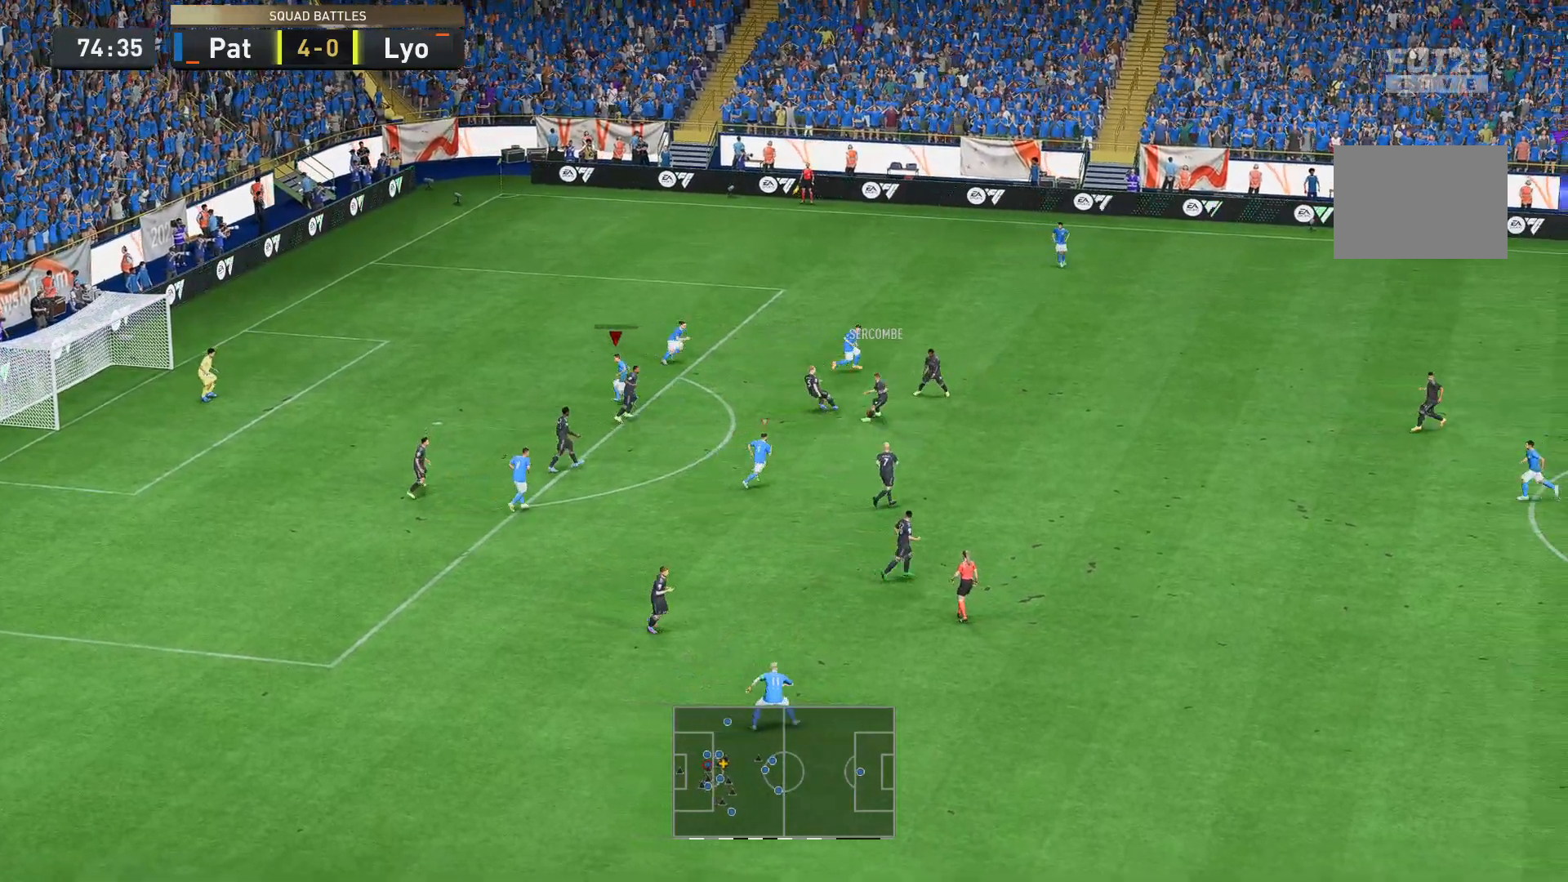
Gameplay with a controller (Xbox layout); each line is a JSON object with the inputs held at the frame after it. "events" lists button and stick changes between this image and that frame as [ms after this image, input, new state], when the widget could be followed in between. Not read: L3 R3.
{"buttons": ["R2"], "left_stick": "left", "right_stick": "center", "events": []}
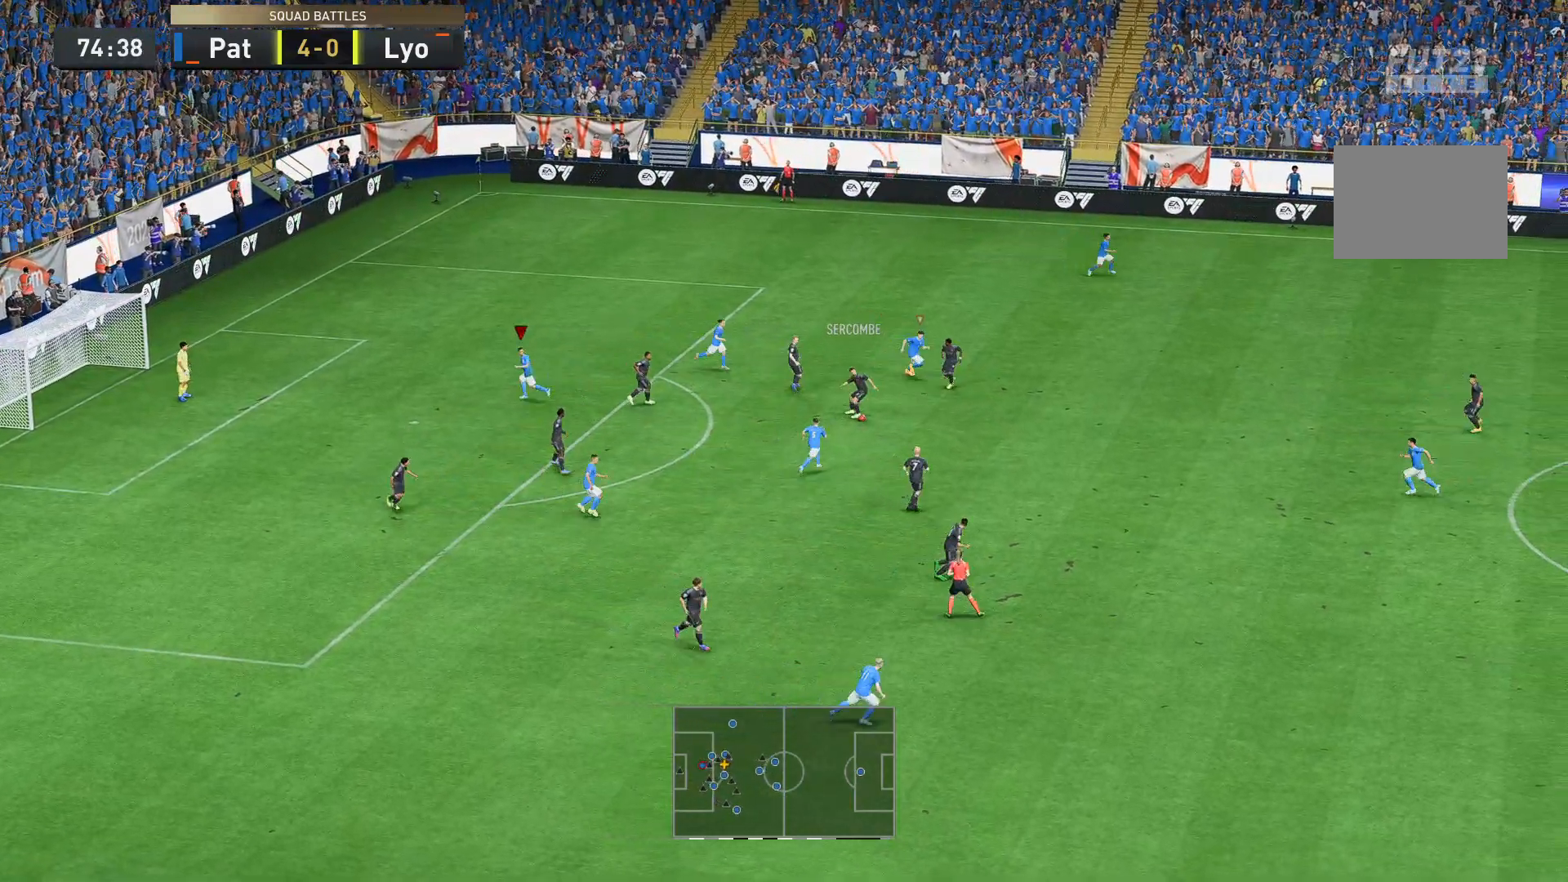
{"buttons": ["R2"], "left_stick": "down", "right_stick": "center", "events": [[175, "left_stick", "down-left"], [385, "left_stick", "down"]]}
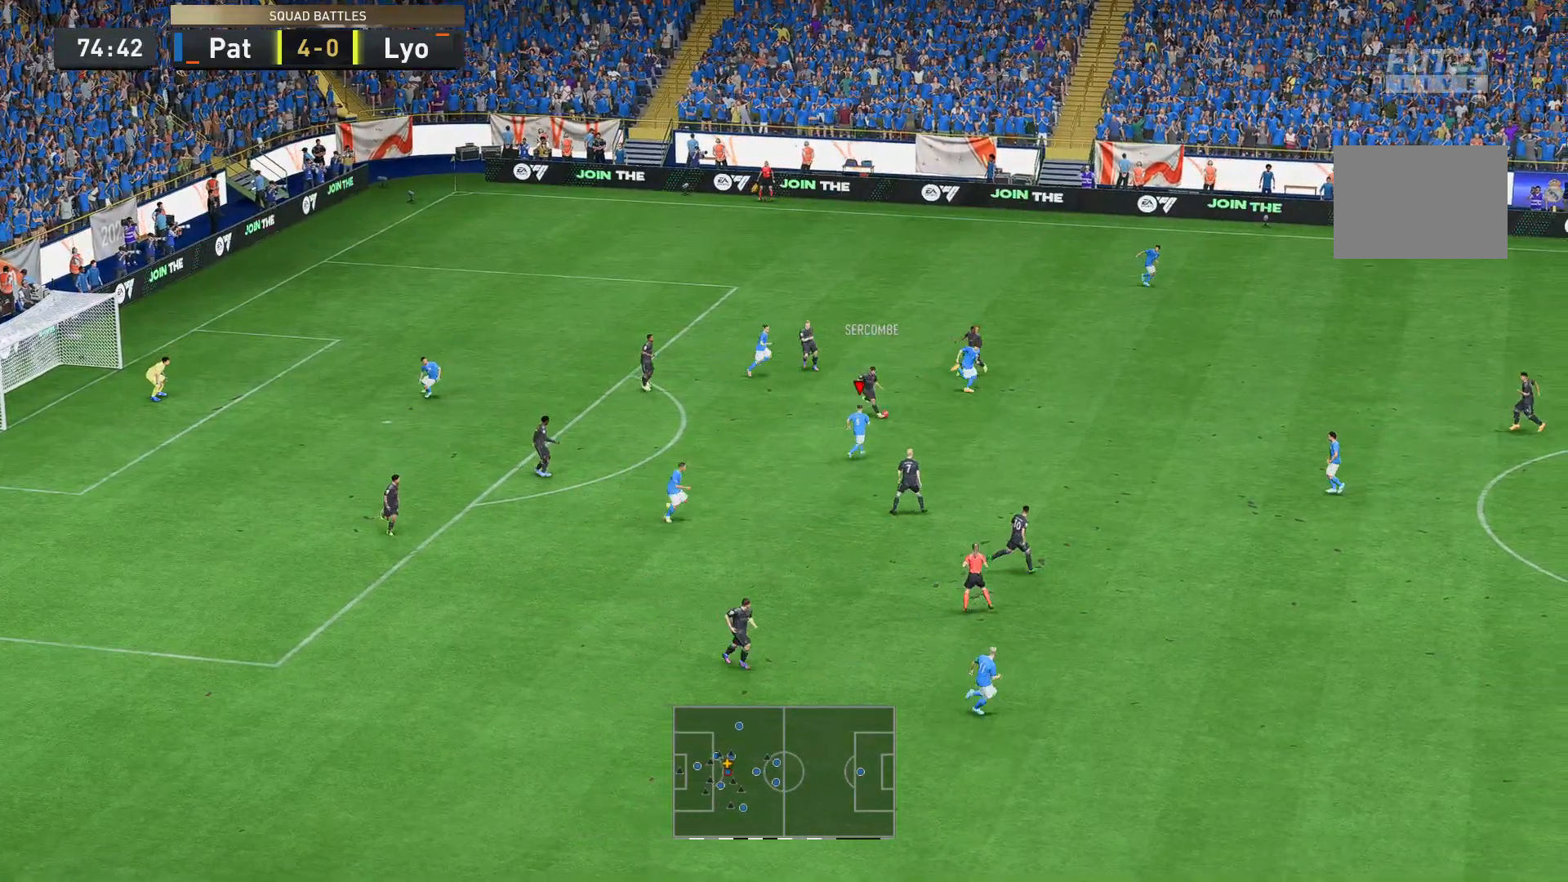
{"buttons": ["R2"], "left_stick": "down-left", "right_stick": "center", "events": [[350, "left_stick", "down-left"]]}
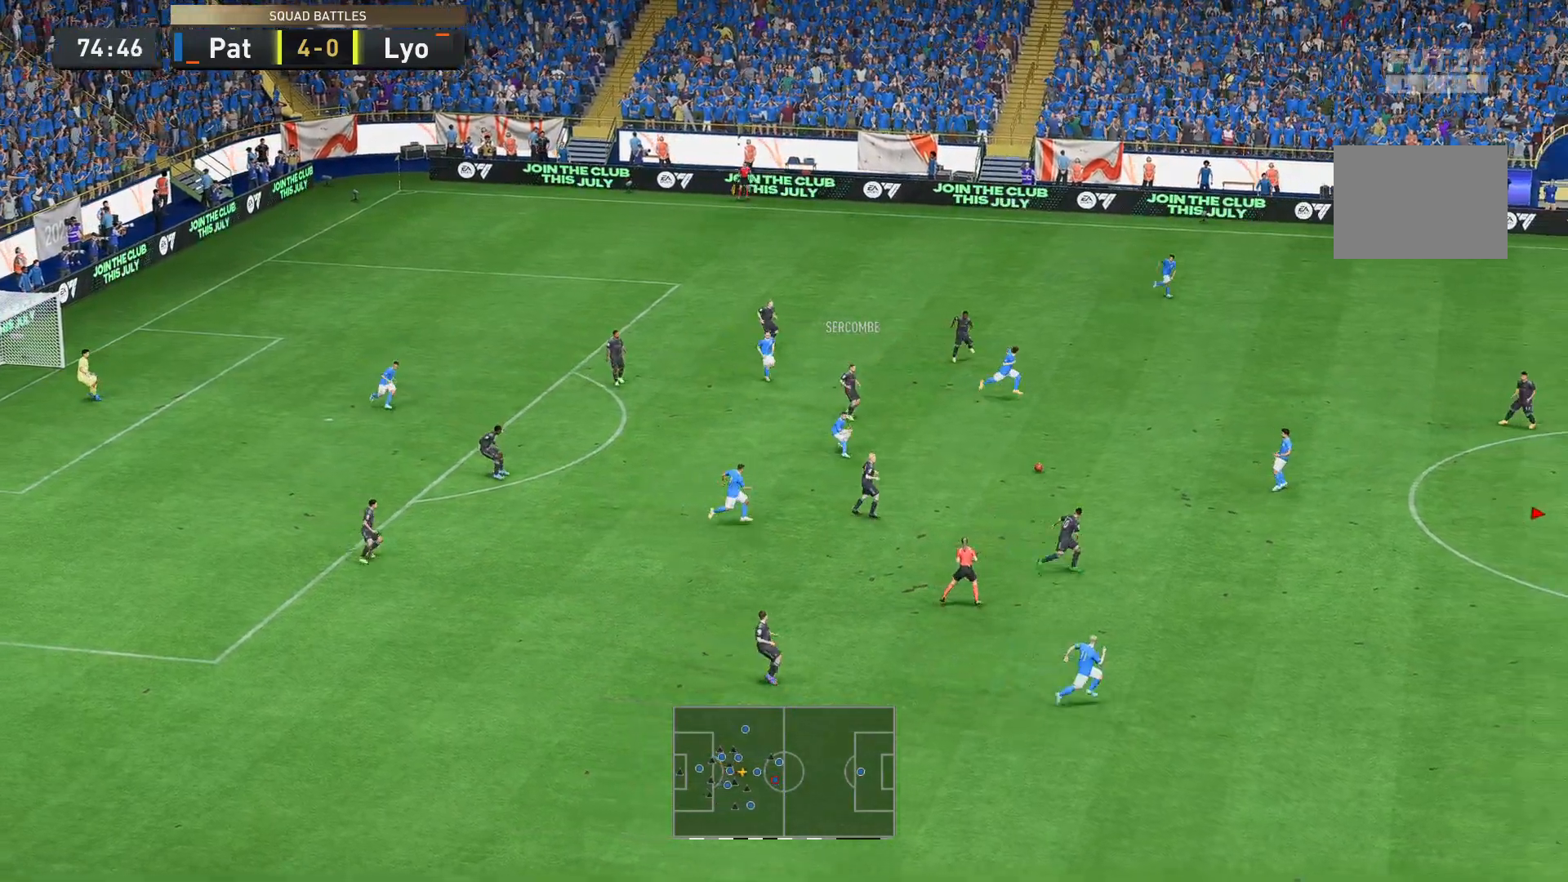
{"buttons": ["R2"], "left_stick": "down-left", "right_stick": "center", "events": []}
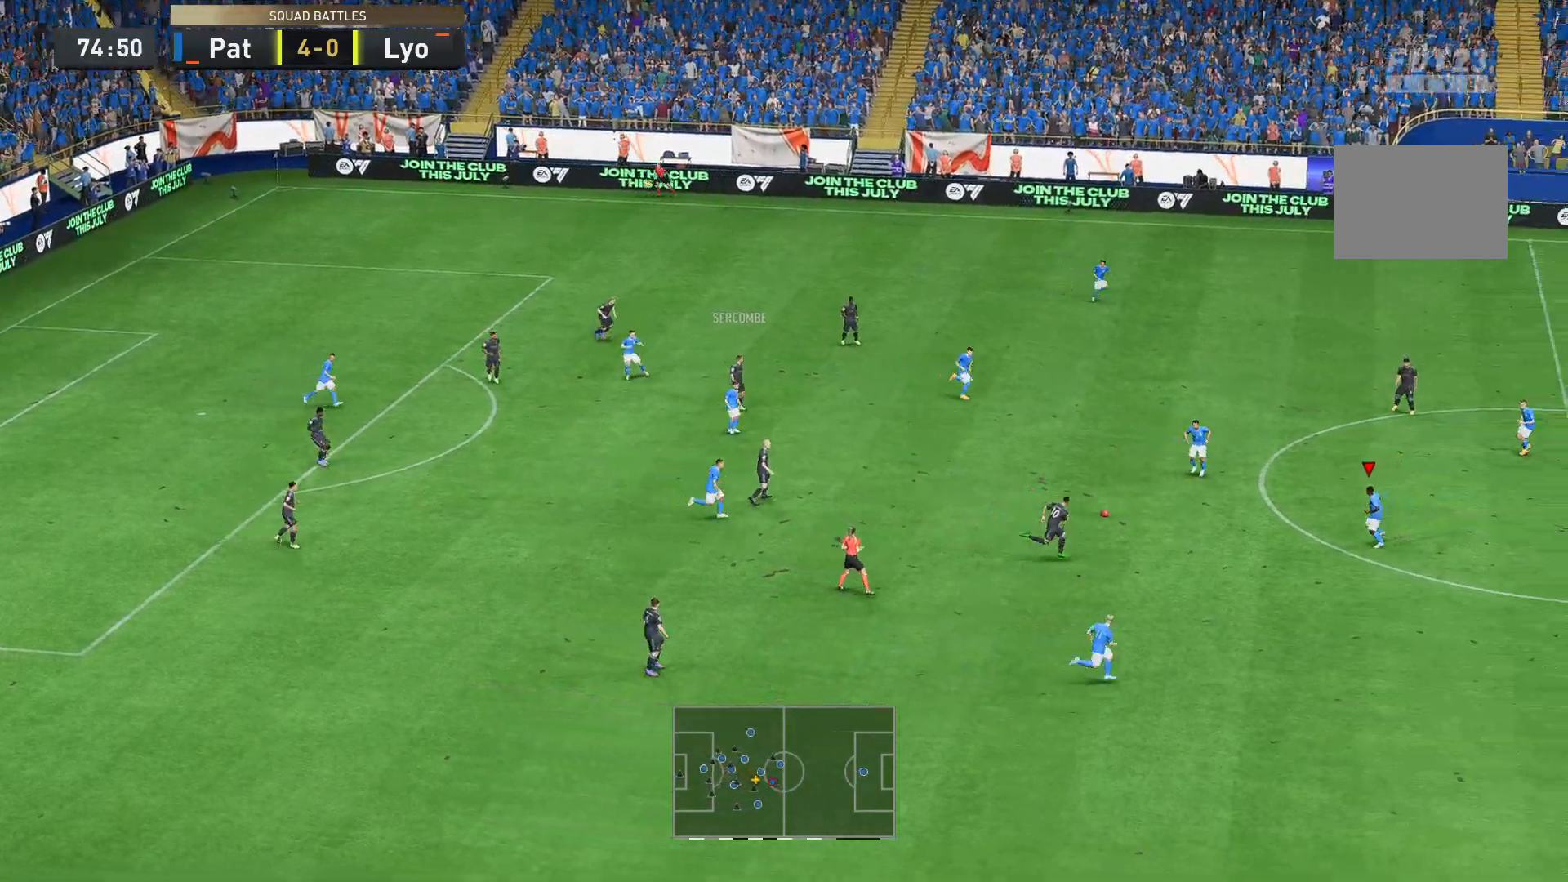
{"buttons": [], "left_stick": "down", "right_stick": "center", "events": [[489, "R2", "up"], [489, "left_stick", "down"]]}
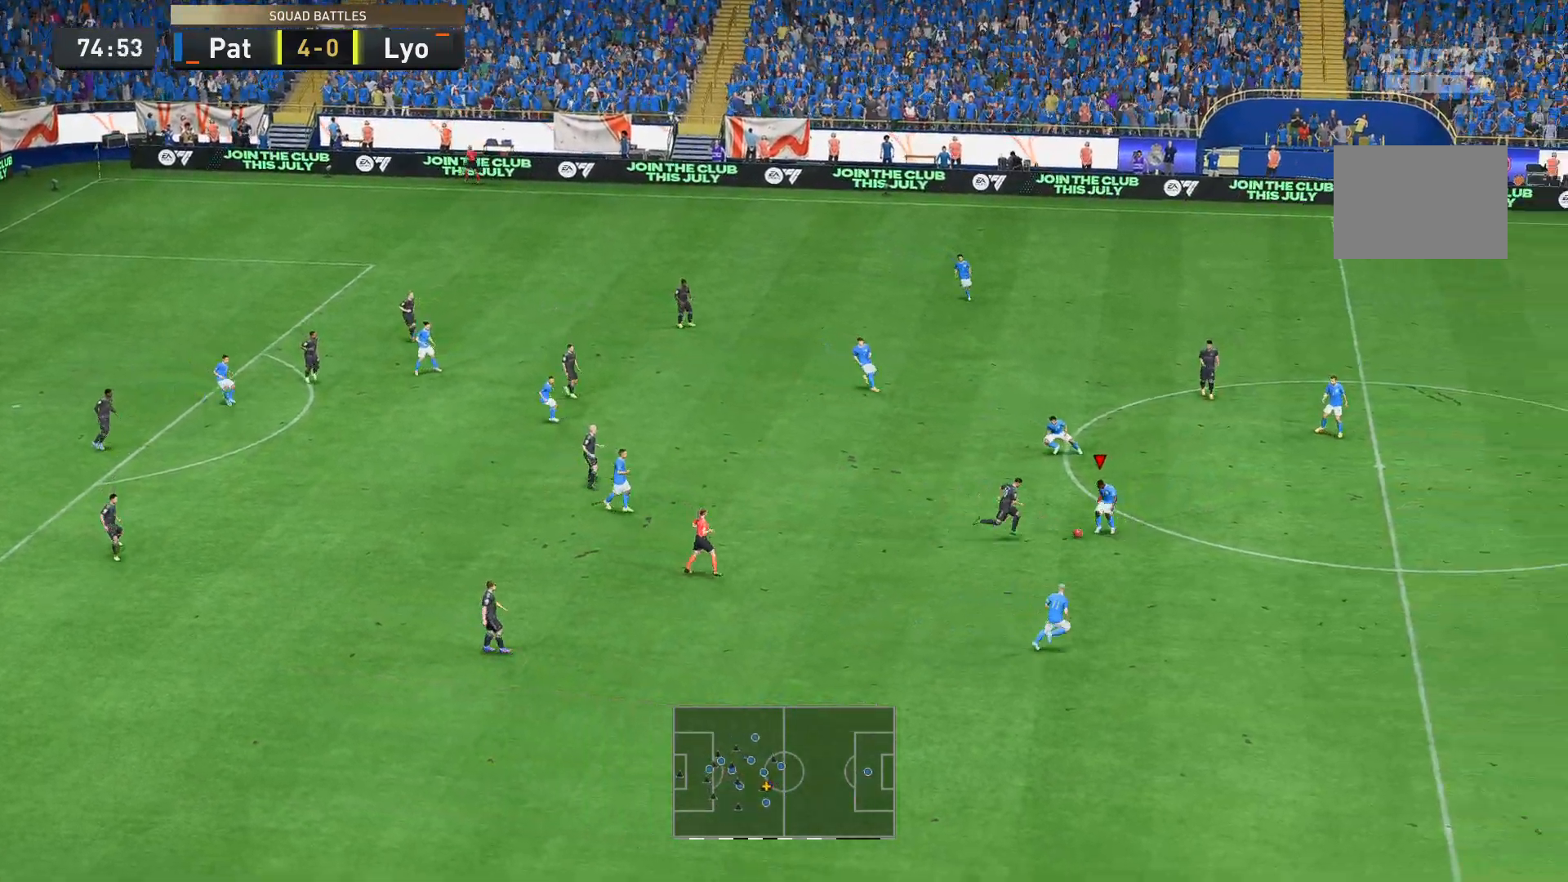
{"buttons": [], "left_stick": "down", "right_stick": "center", "events": [[280, "Y", "down"], [350, "Y", "up"]]}
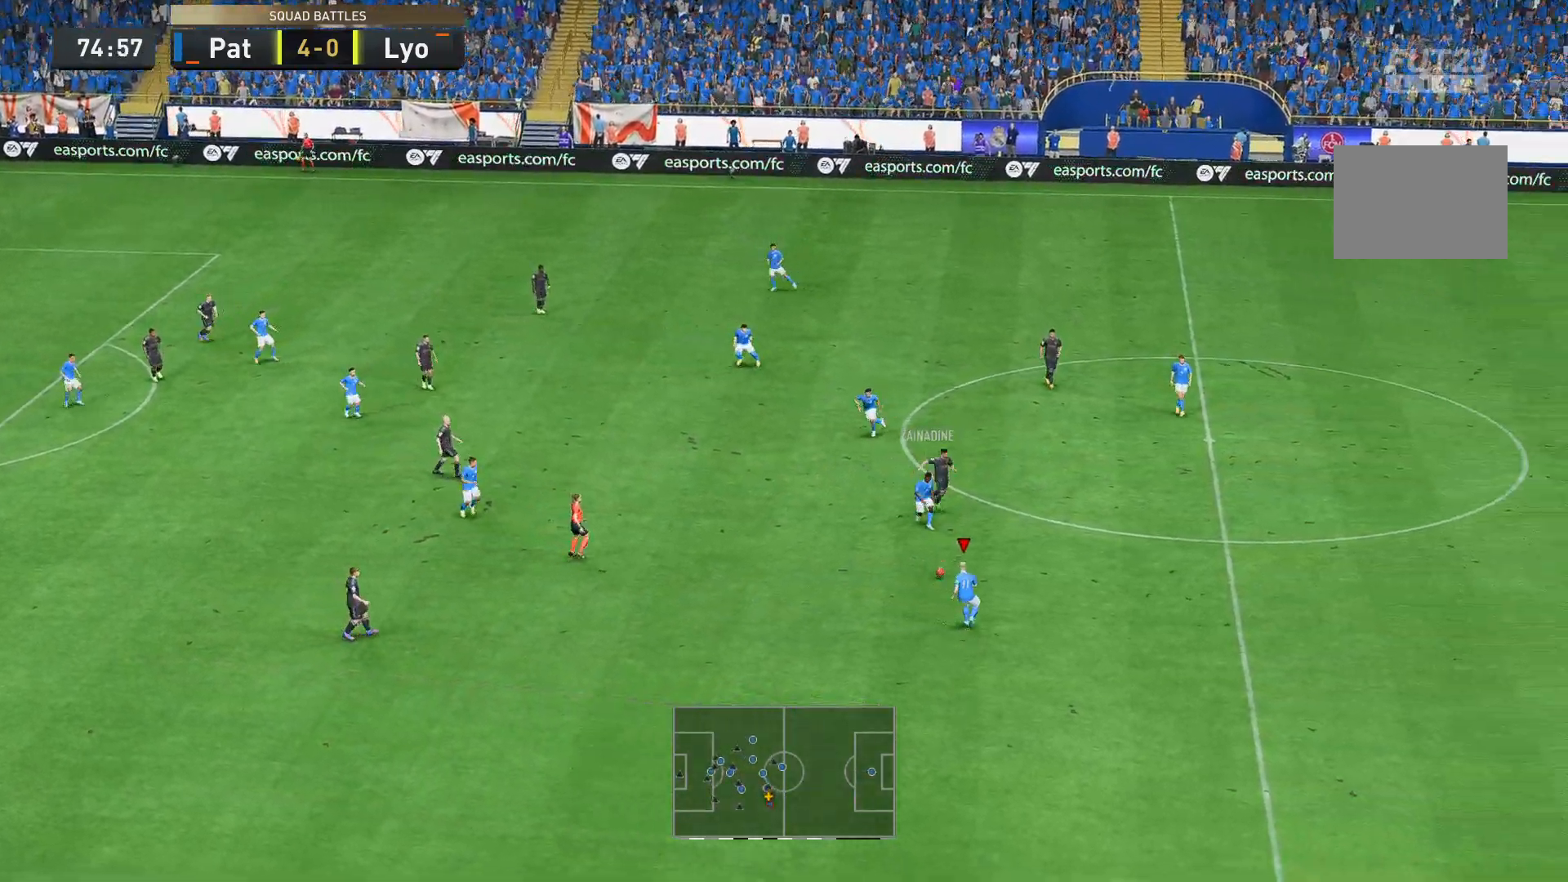
{"buttons": ["R2"], "left_stick": "down-left", "right_stick": "center", "events": [[175, "left_stick", "down-left"], [350, "R2", "down"]]}
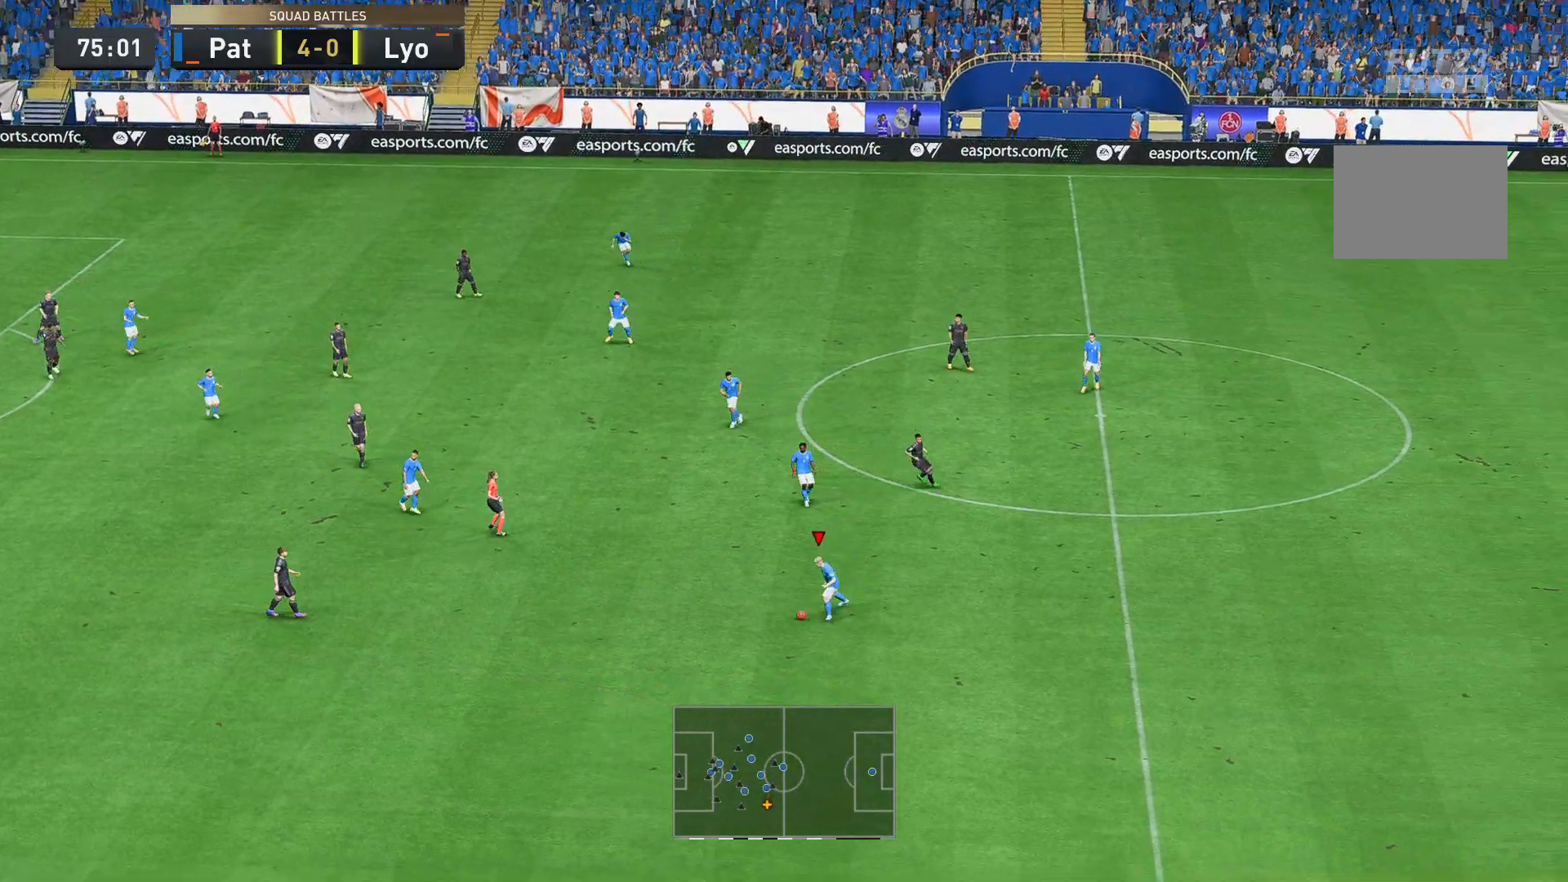
{"buttons": [], "left_stick": "up-left", "right_stick": "center", "events": [[70, "left_stick", "left"], [384, "R2", "up"], [384, "left_stick", "up-left"]]}
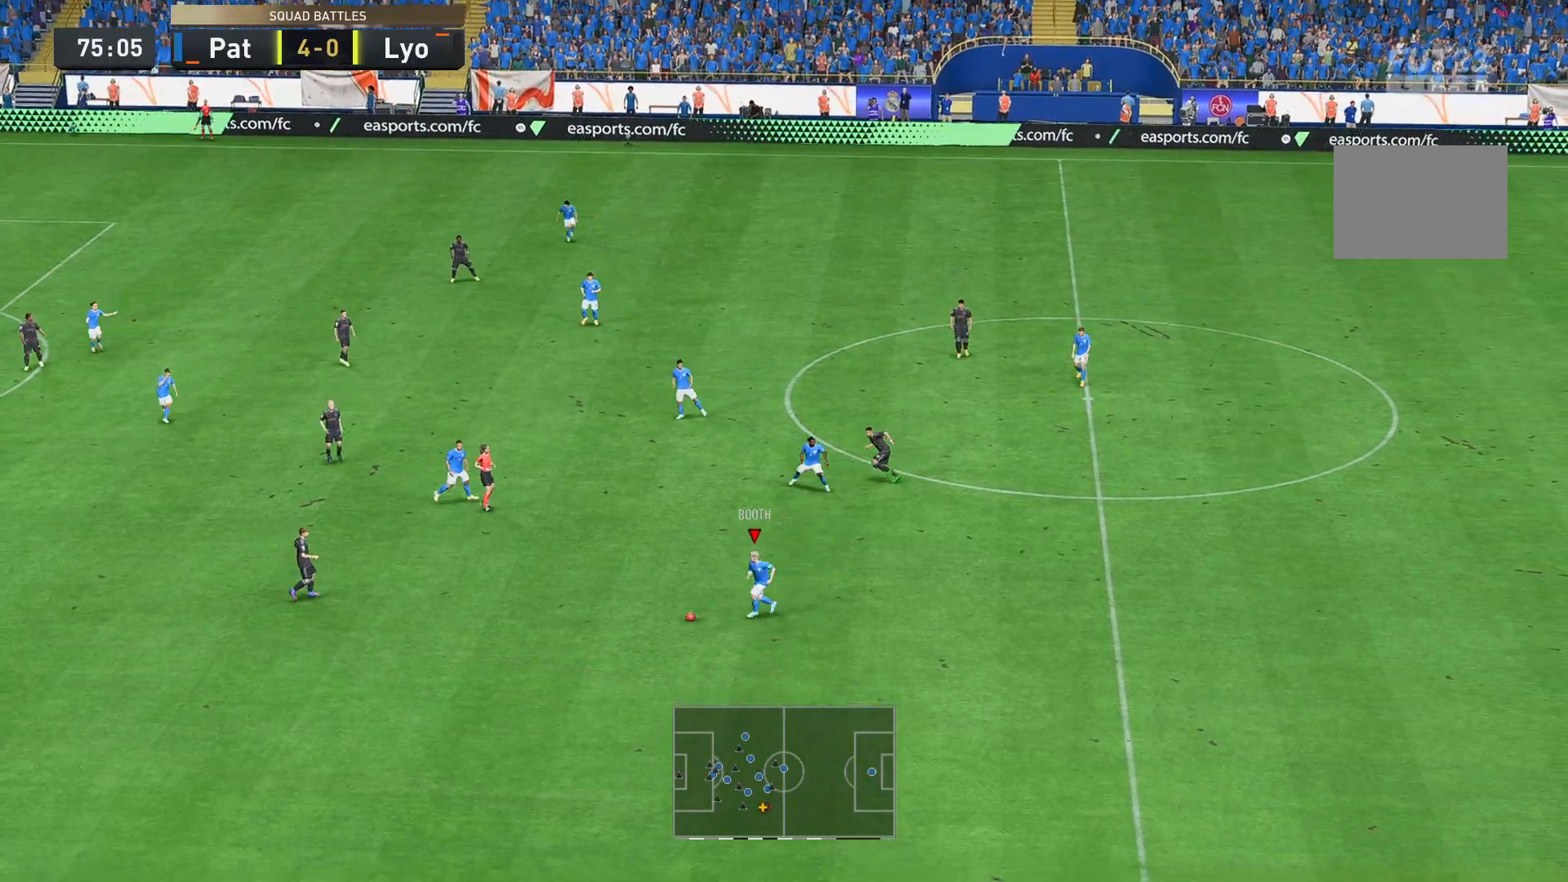
{"buttons": [], "left_stick": "up-left", "right_stick": "center", "events": []}
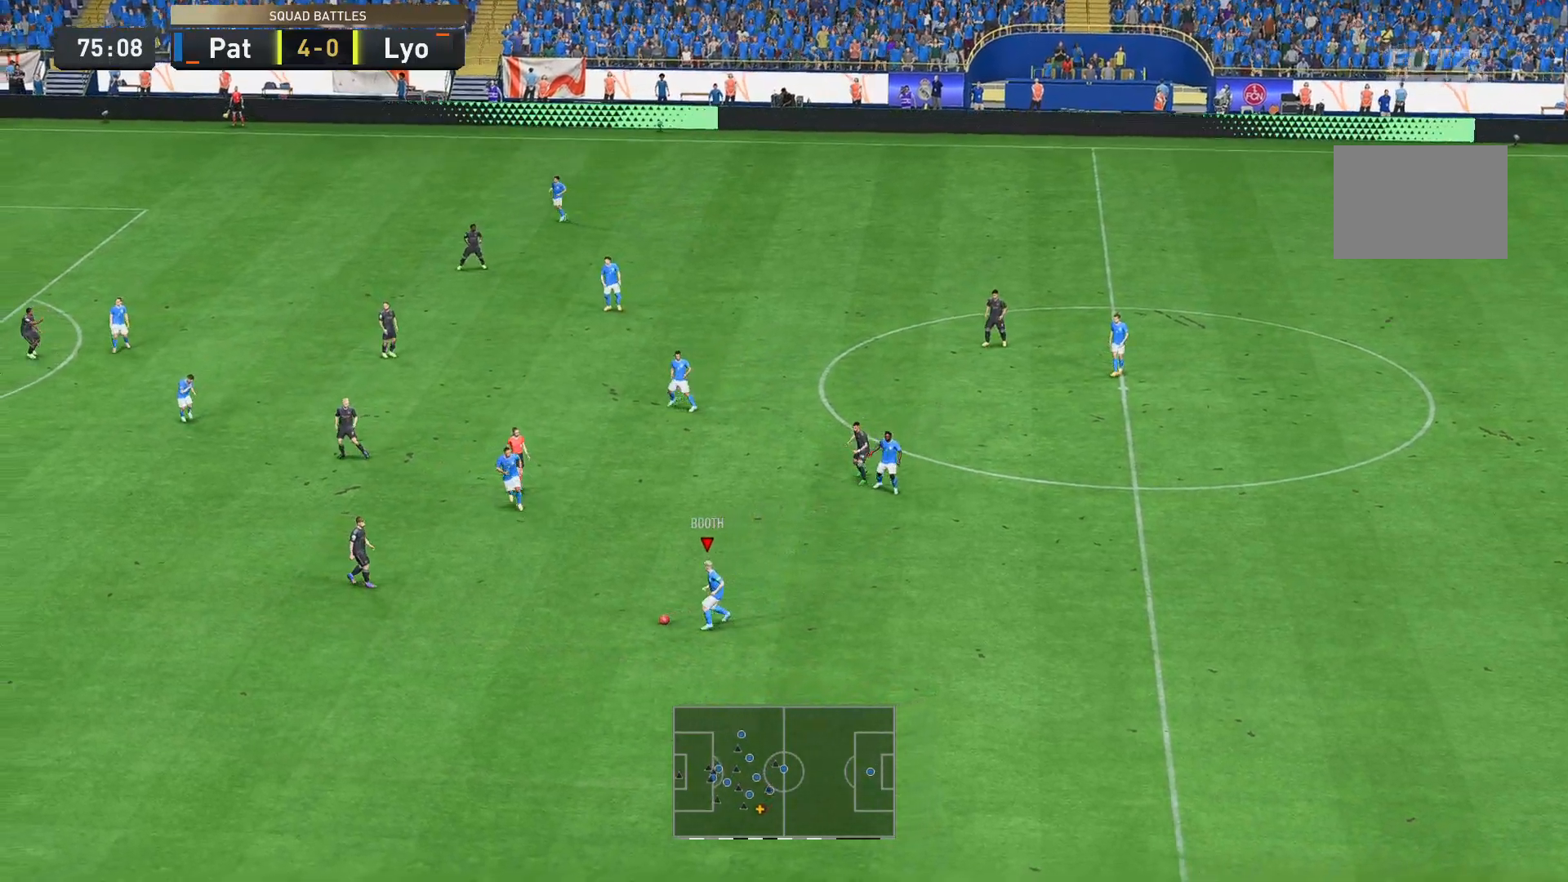
{"buttons": [], "left_stick": "up-left", "right_stick": "center", "events": []}
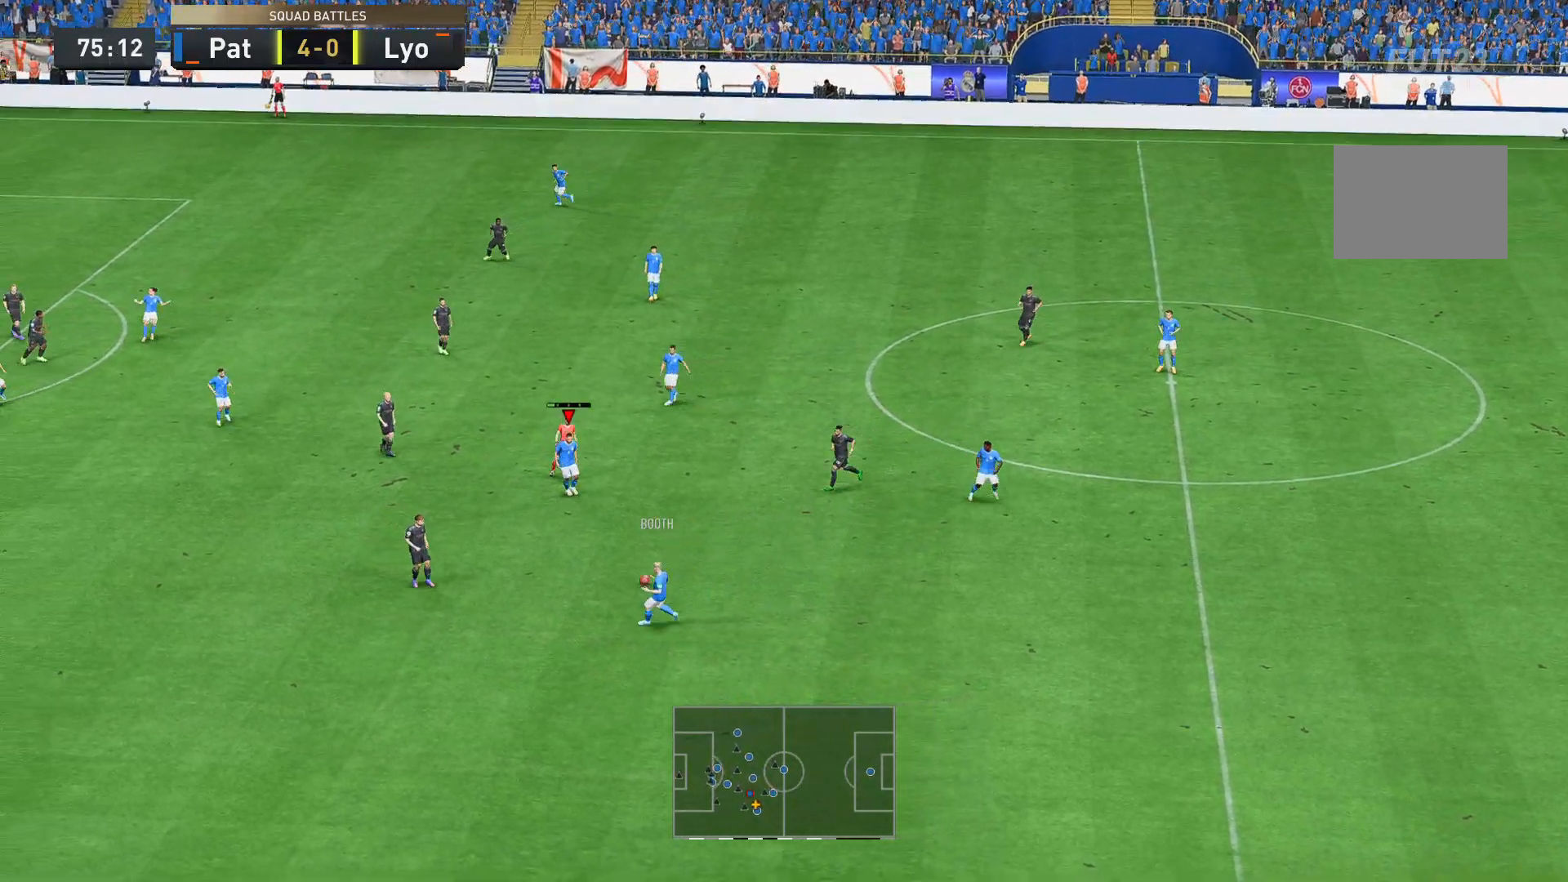
{"buttons": [], "left_stick": "up-left", "right_stick": "center", "events": []}
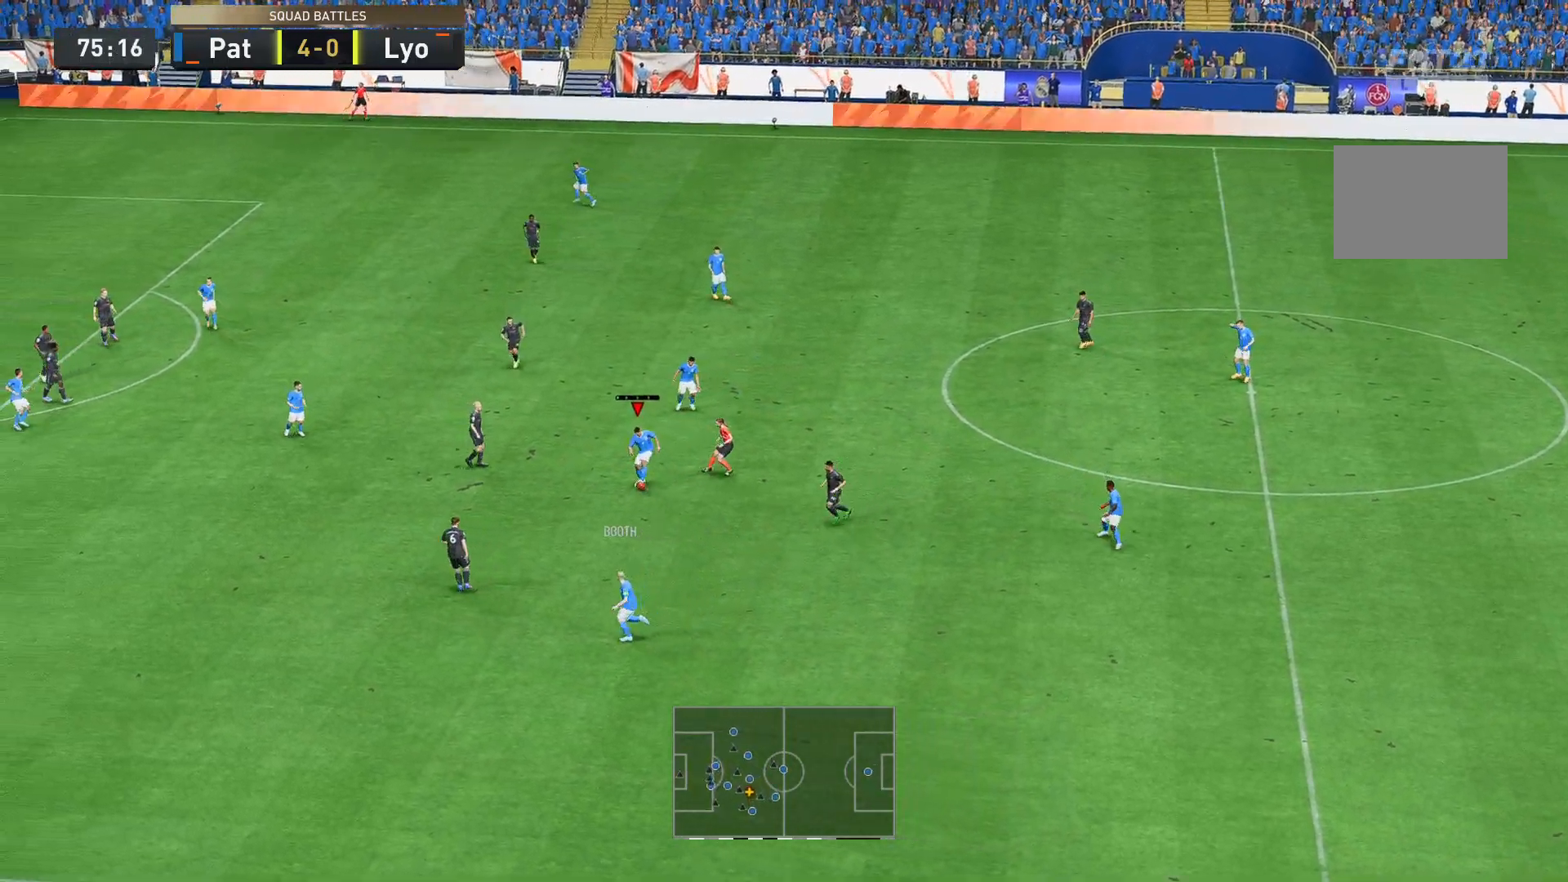
{"buttons": [], "left_stick": "up-left", "right_stick": "center", "events": []}
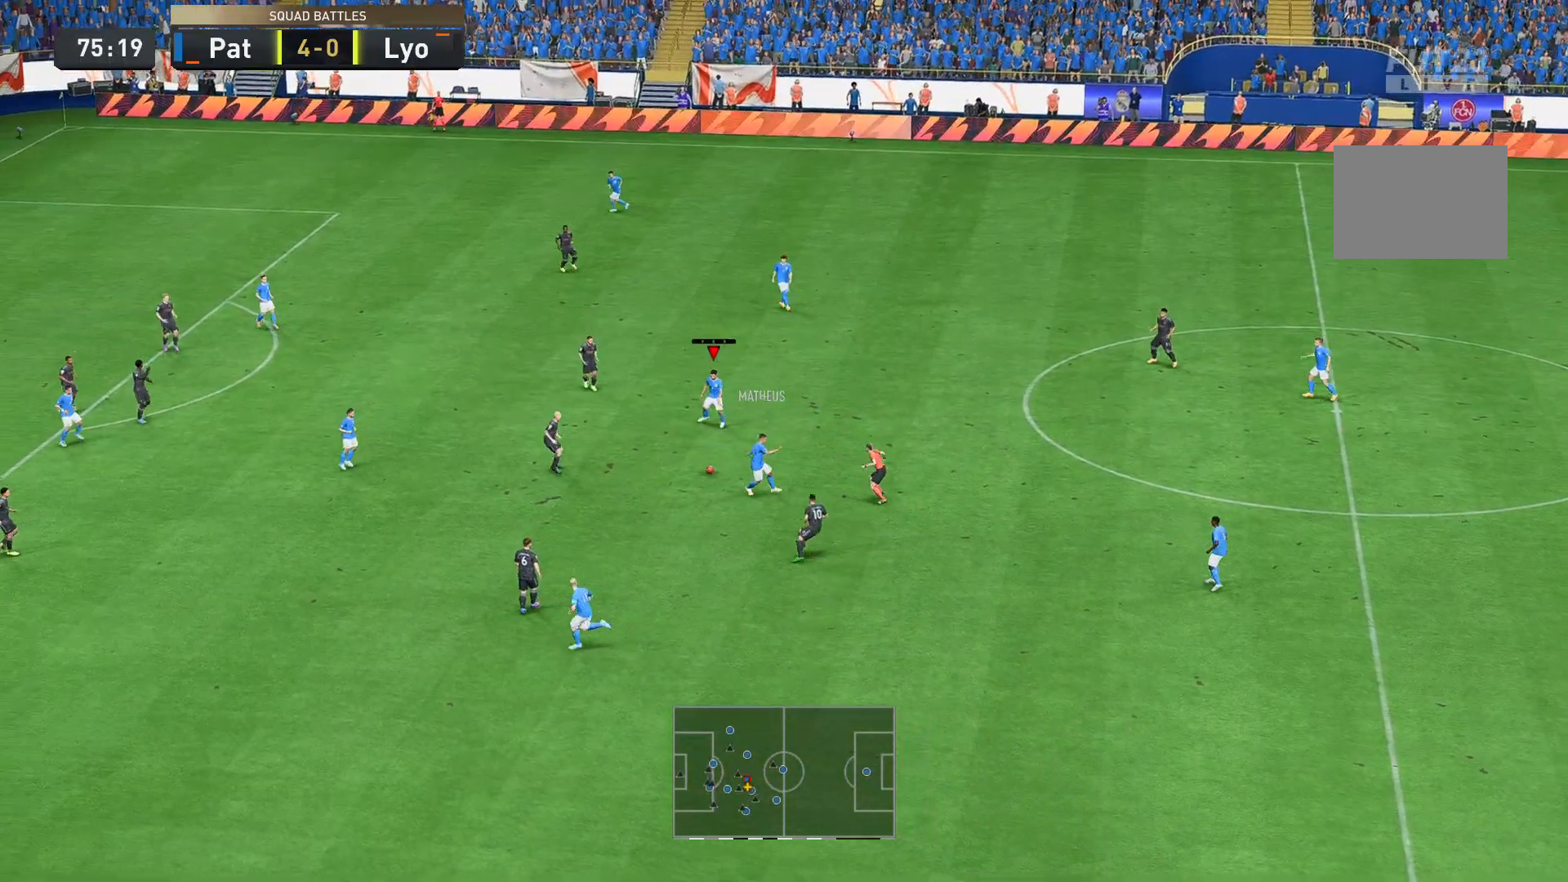
{"buttons": [], "left_stick": "up-left", "right_stick": "center", "events": []}
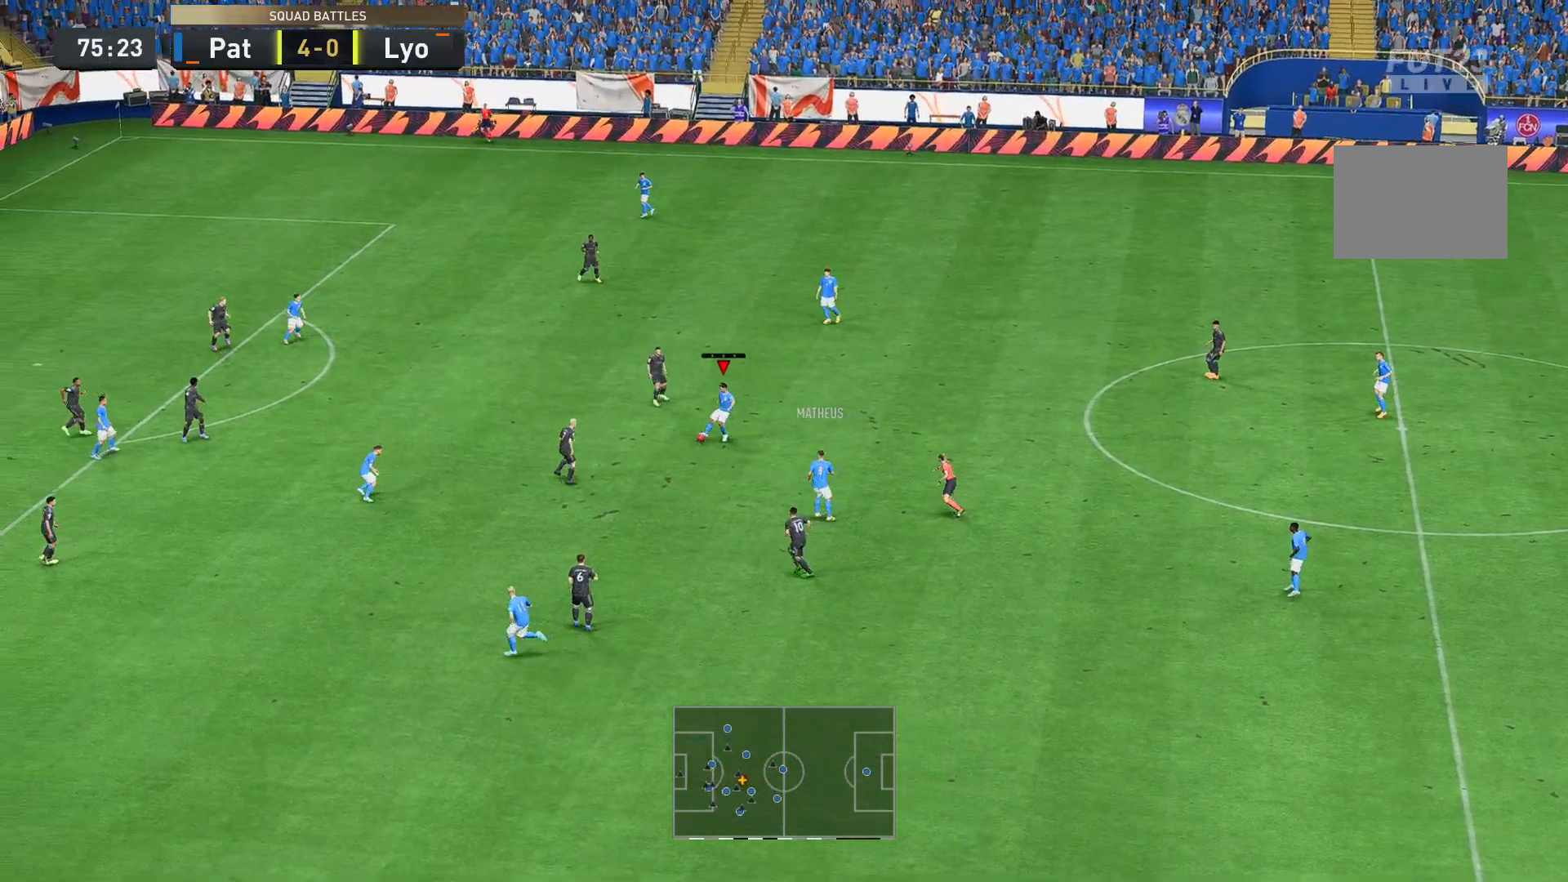
{"buttons": ["R2"], "left_stick": "up-right", "right_stick": "center", "events": [[140, "left_stick", "up-right"], [175, "R2", "down"]]}
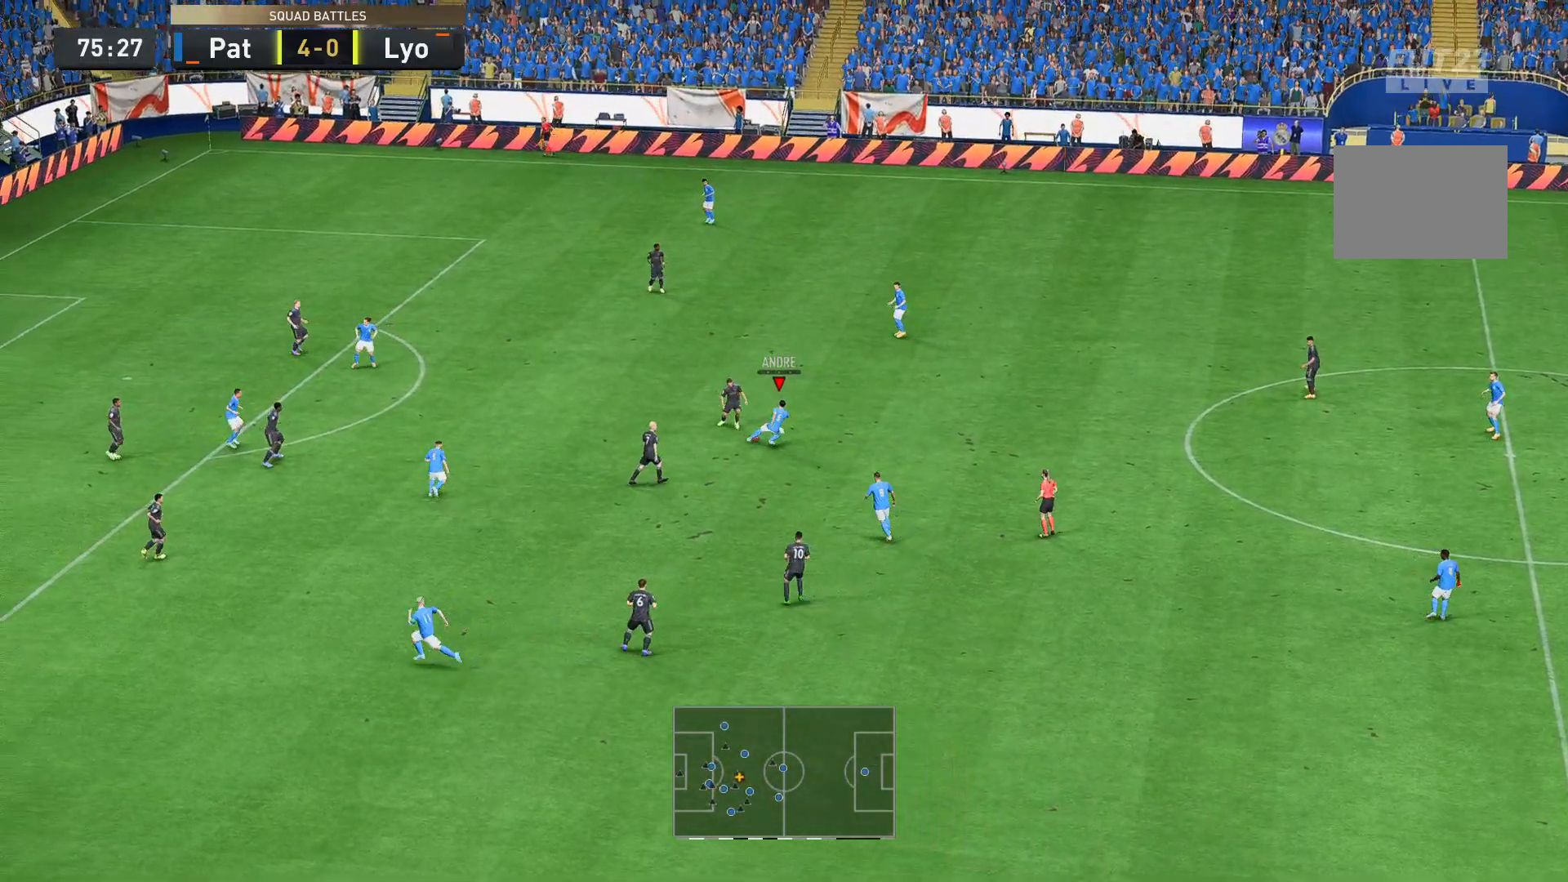
{"buttons": [], "left_stick": "up", "right_stick": "center", "events": [[140, "left_stick", "up"], [210, "R2", "up"]]}
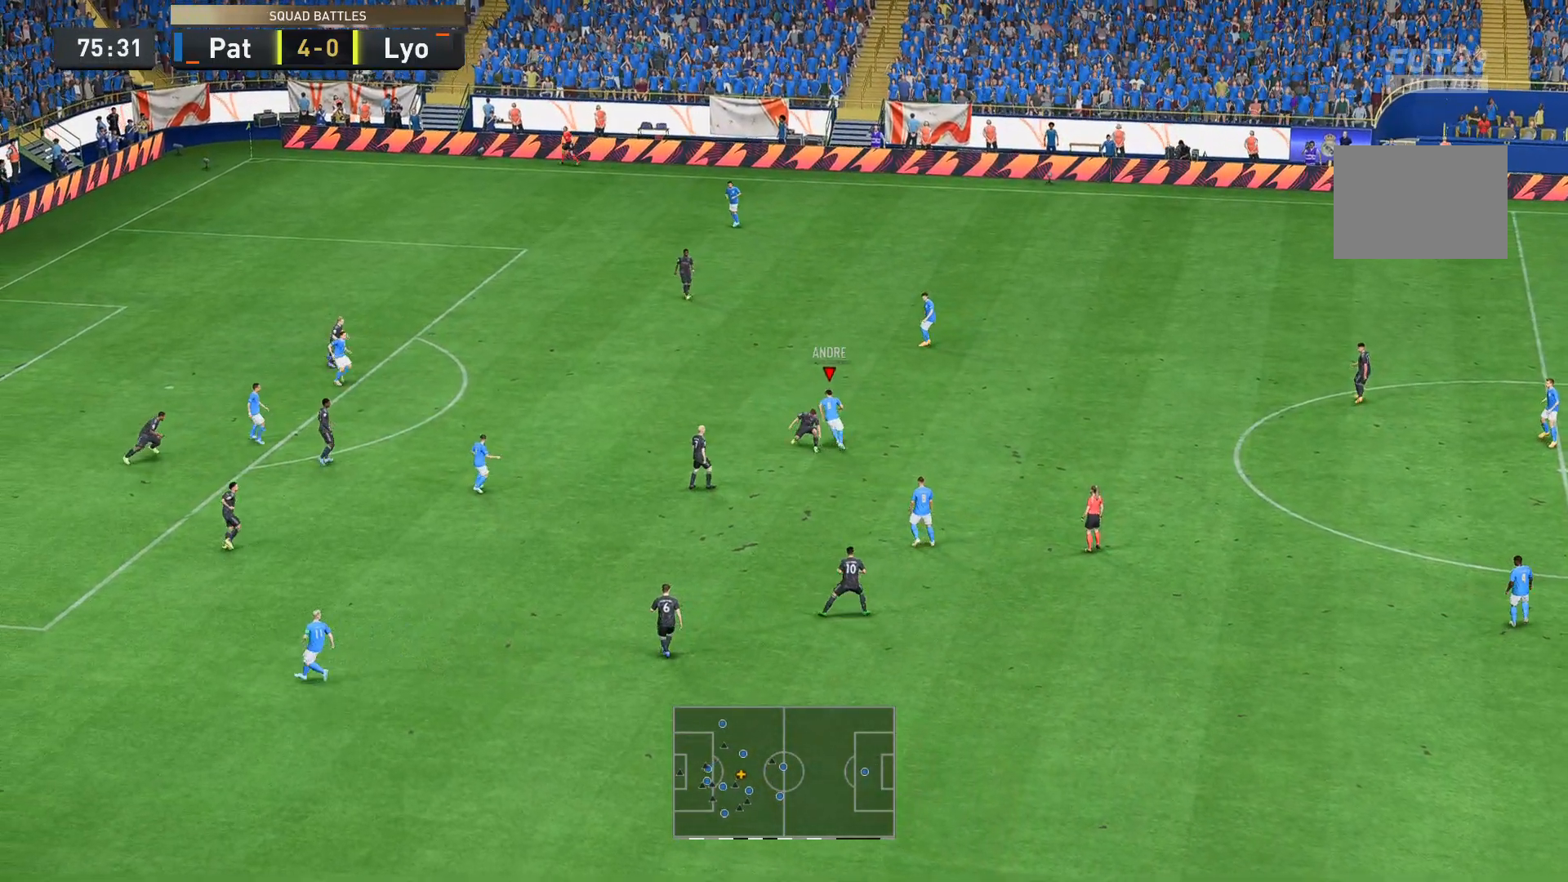
{"buttons": [], "left_stick": "up", "right_stick": "center", "events": [[105, "A", "down"], [210, "A", "up"]]}
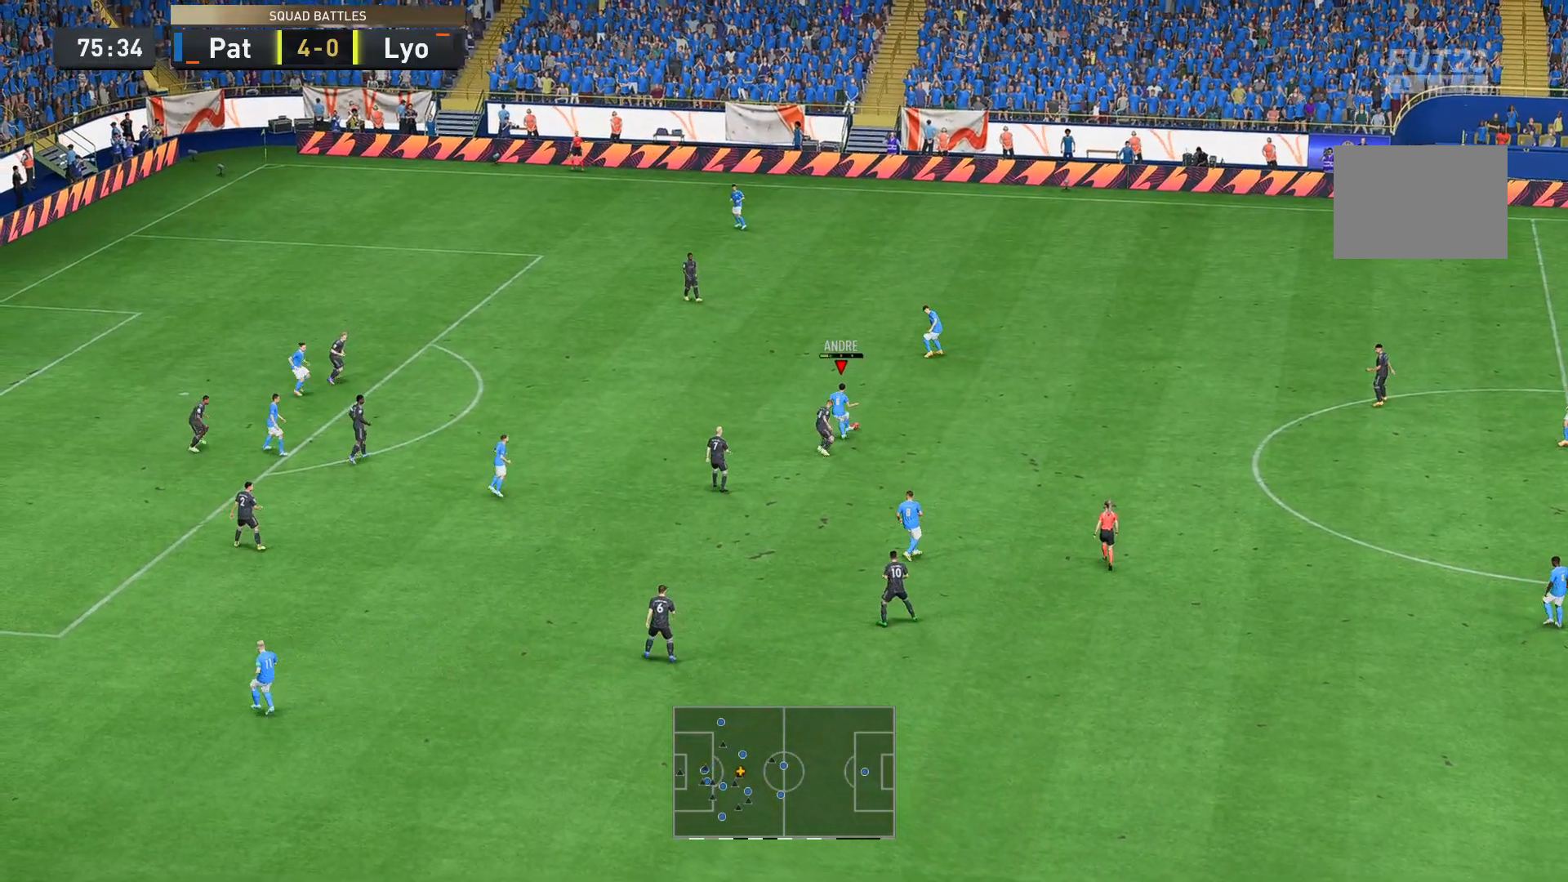
{"buttons": [], "left_stick": "left", "right_stick": "center", "events": [[104, "left_stick", "up-right"], [384, "left_stick", "up-left"], [454, "left_stick", "left"]]}